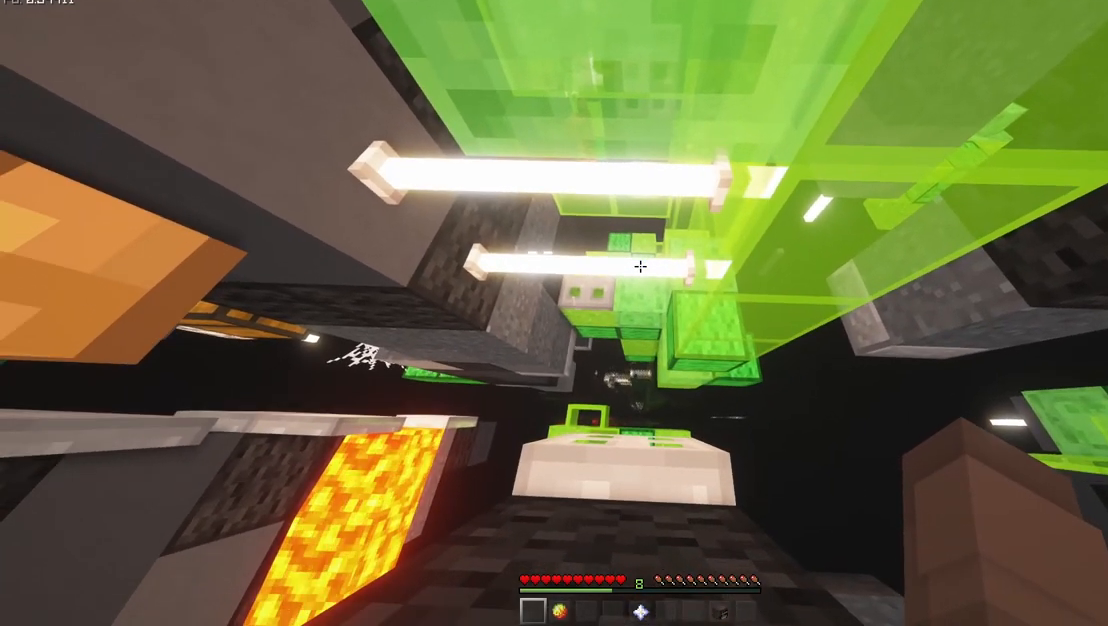
Gameplay with keyboard and mouse; each line is a JSON object with the keys and mouse buttons held at the frame after it. "events" lists presses ("down") and releases ("up") of "a", "d", "s", "shift", "space", "w" and "mouse_mb5" between this image and that frame as [ms after this image, input, new state], when the widget could be followed in between. "mouse_mb5" = the "mb5" button of the "mouse" list. No other keys are recorded. Fast repeated clicks can show as one long hold. Mouse movement is not recorded.
{"keys": ["shift"], "mouse": [], "events": [[33, "s", "down"], [167, "s", "up"]]}
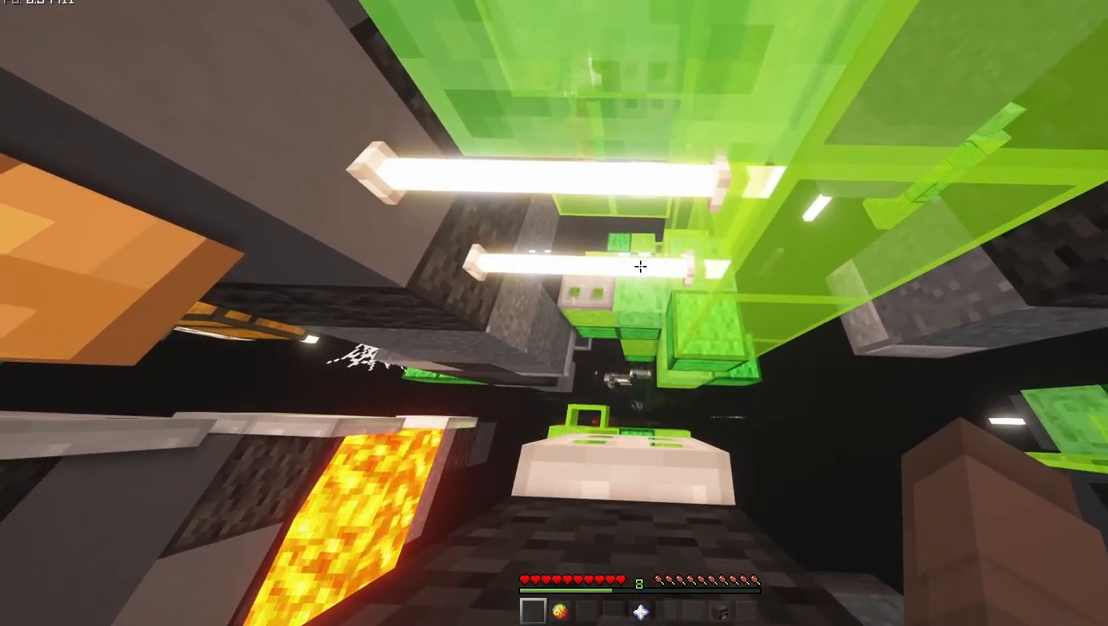
{"keys": ["shift"], "mouse": [], "events": []}
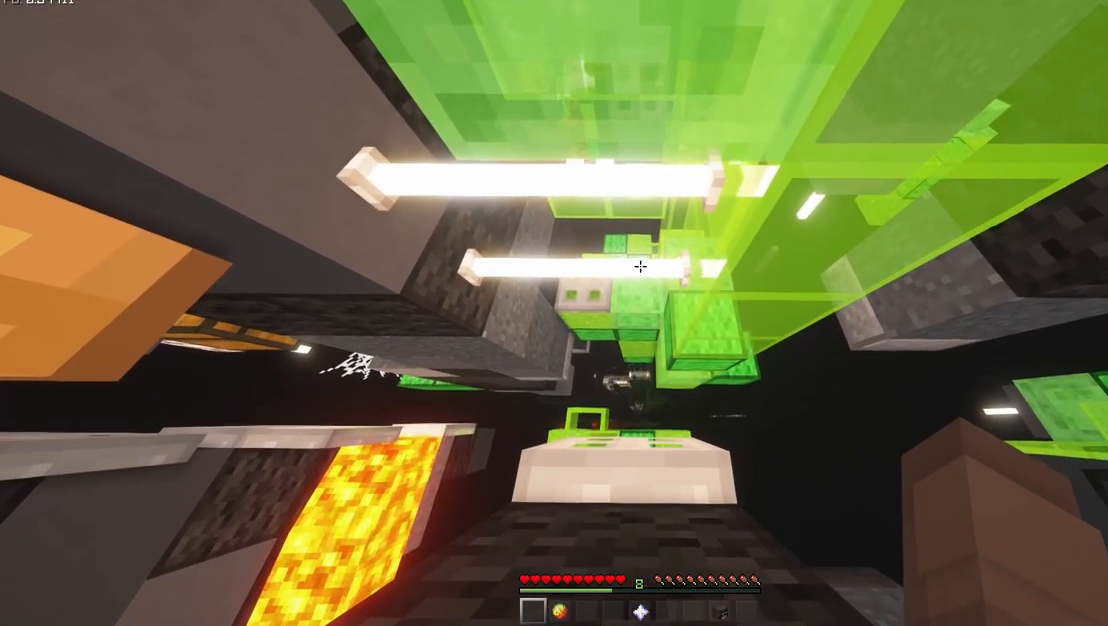
{"keys": [], "mouse": [], "events": [[267, "shift", "up"]]}
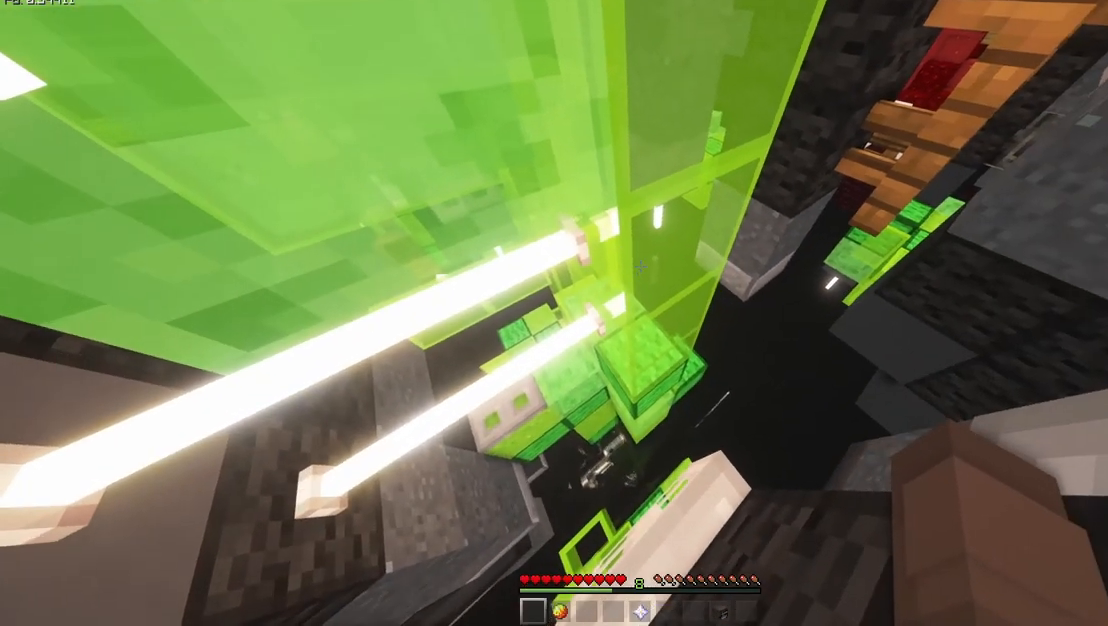
{"keys": [], "mouse": [], "events": []}
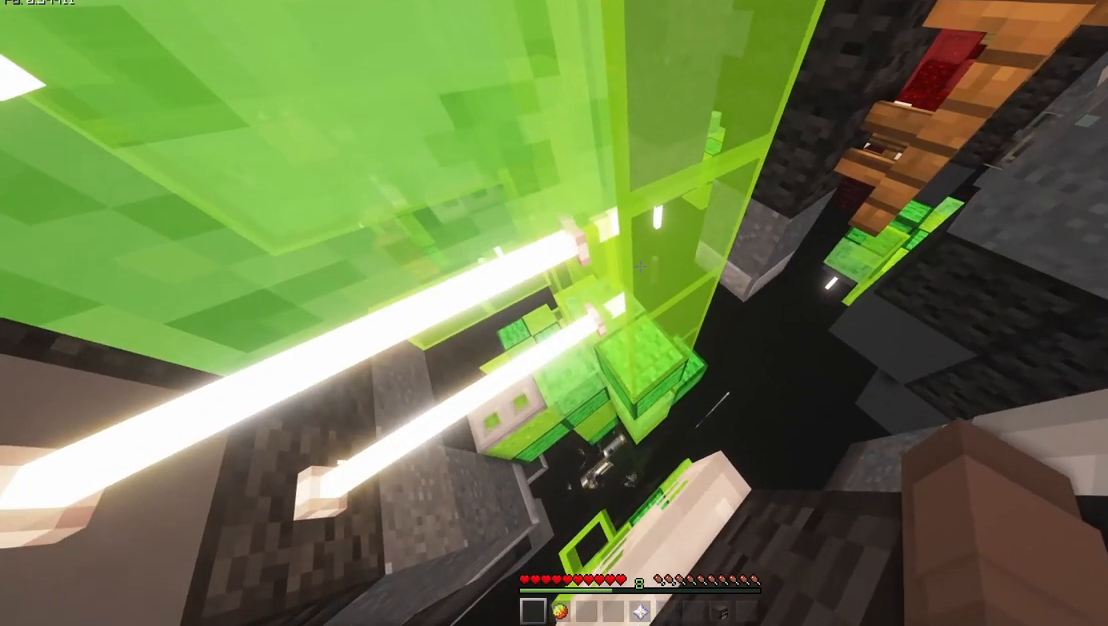
{"keys": [], "mouse": [], "events": []}
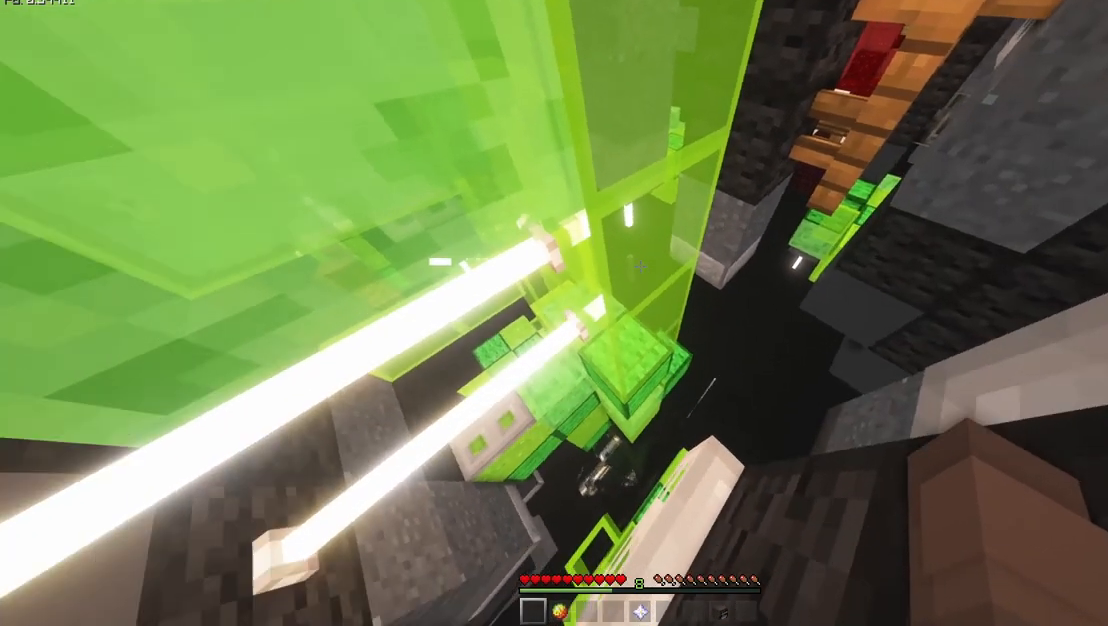
{"keys": [], "mouse": [], "events": []}
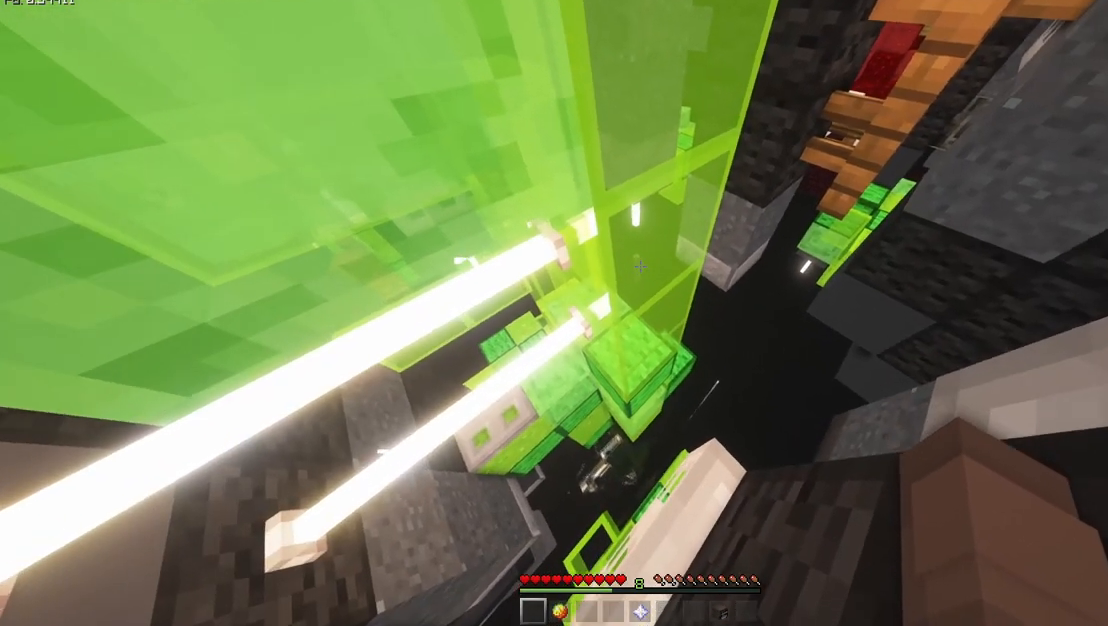
{"keys": [], "mouse": [], "events": []}
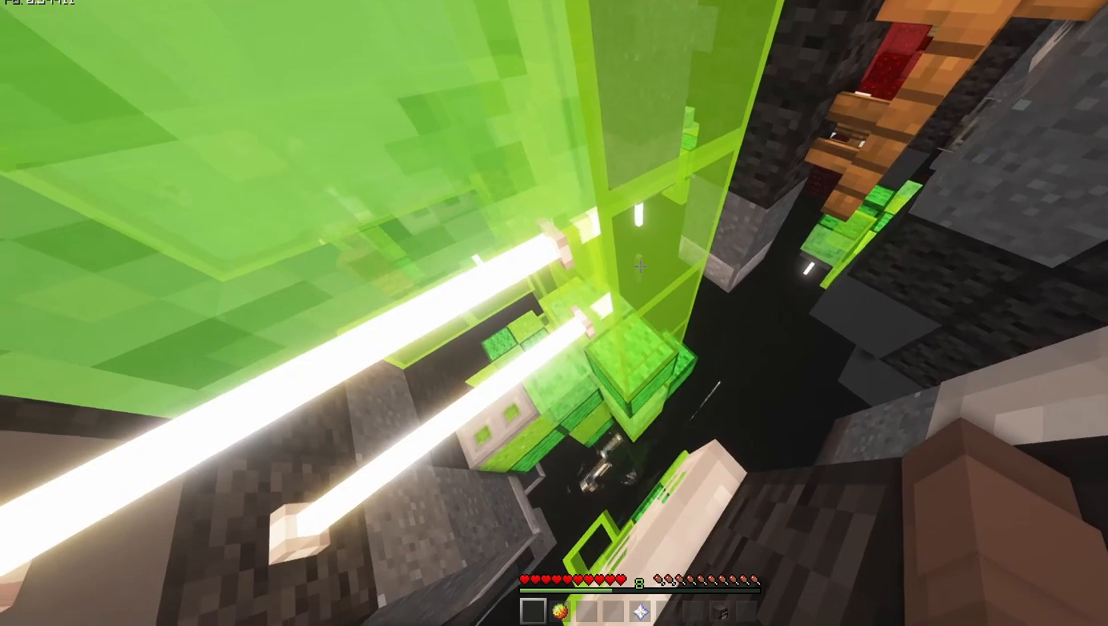
{"keys": [], "mouse": [], "events": []}
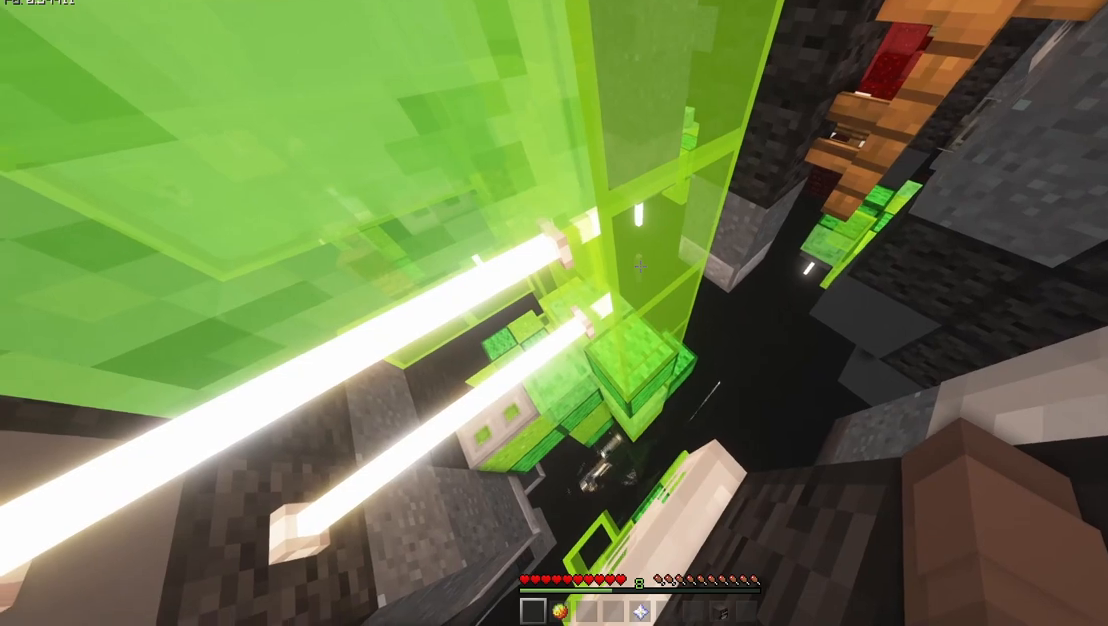
{"keys": [], "mouse": ["mb5"], "events": [[500, "mouse_mb5", "down"]]}
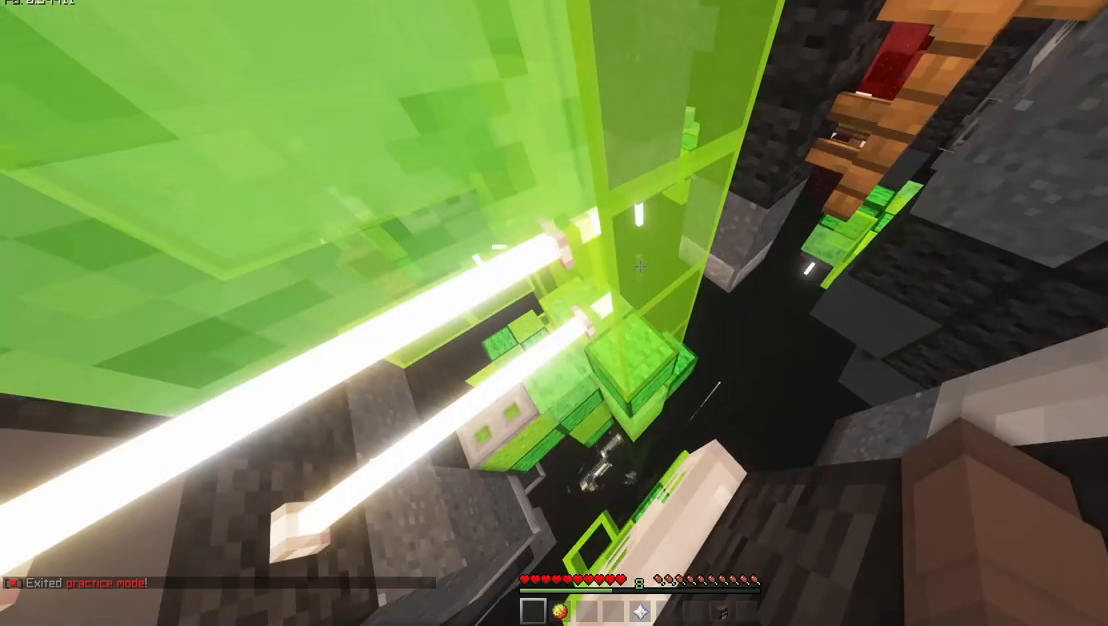
{"keys": ["d", "w"], "mouse": ["mb5"], "events": [[217, "space", "down"], [450, "d", "down"], [450, "space", "up"], [450, "w", "down"]]}
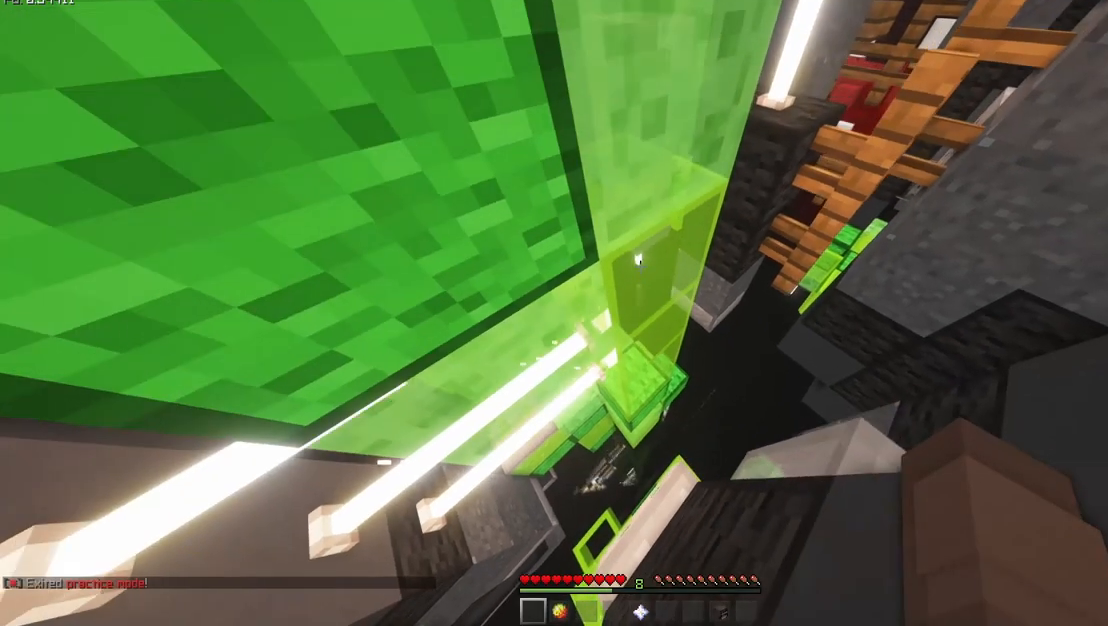
{"keys": ["a", "w"], "mouse": ["mb5"], "events": [[350, "space", "down"], [383, "a", "down"], [383, "d", "up"], [417, "space", "up"]]}
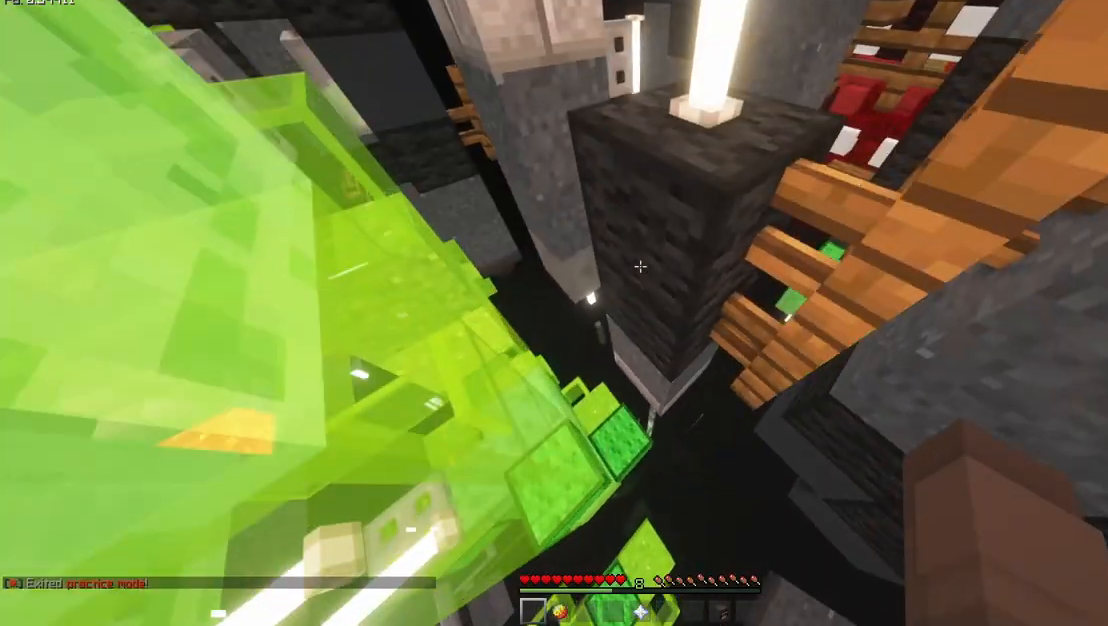
{"keys": ["a", "w"], "mouse": ["mb5"], "events": []}
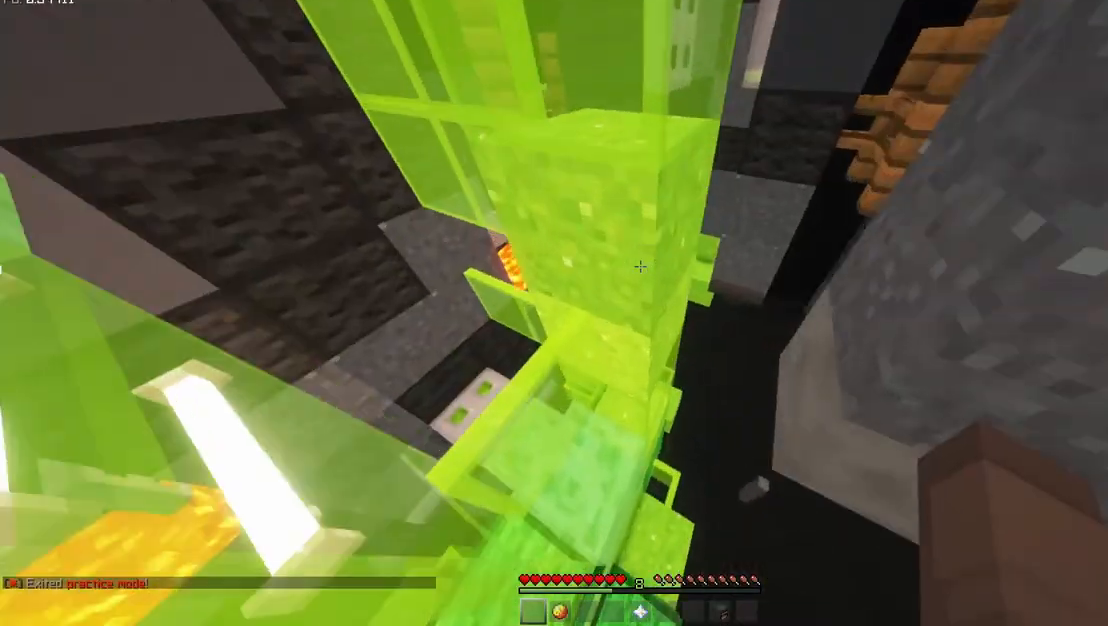
{"keys": ["a", "s", "shift"], "mouse": ["mb5"], "events": [[350, "shift", "down"], [350, "w", "up"], [450, "s", "down"]]}
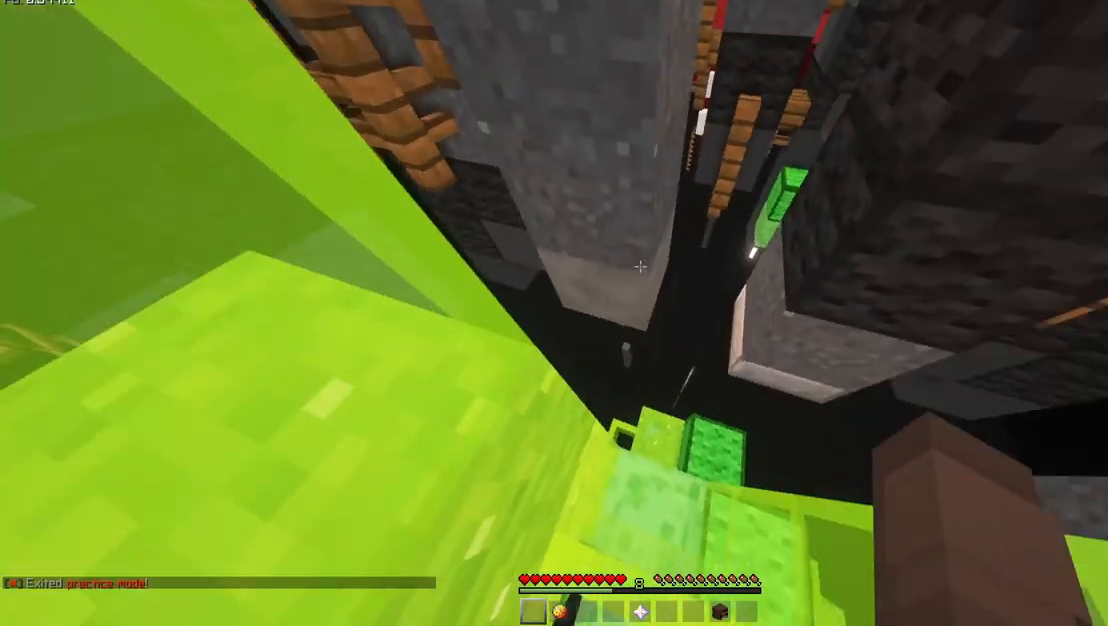
{"keys": ["d", "s", "shift"], "mouse": ["mb5"], "events": [[17, "a", "up"], [417, "d", "down"]]}
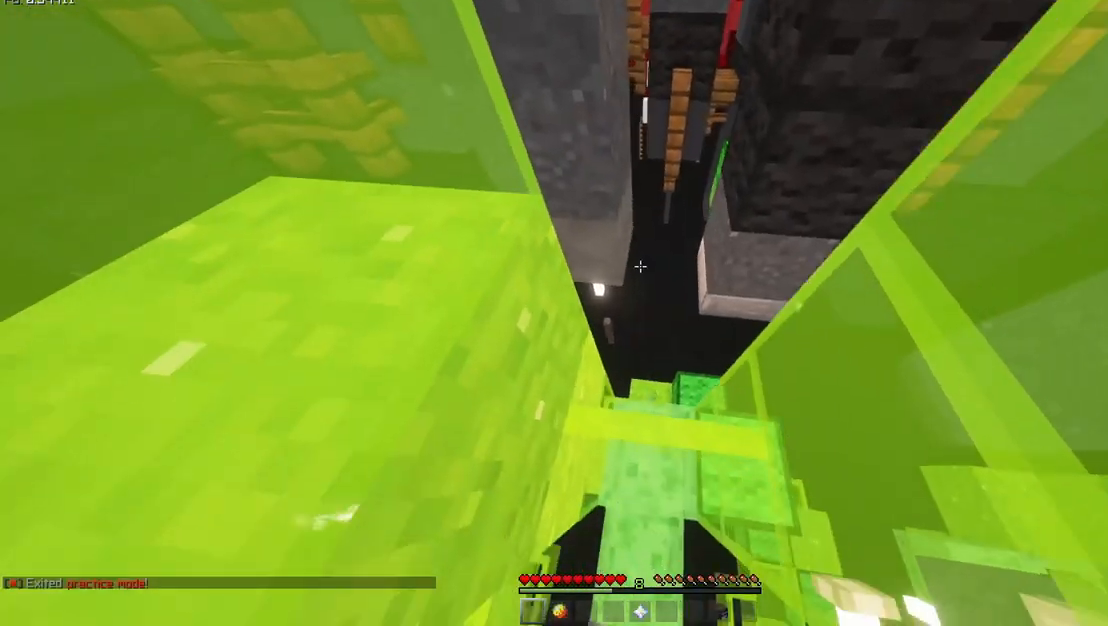
{"keys": ["shift"], "mouse": ["mb5"], "events": [[50, "d", "up"], [50, "s", "up"], [417, "s", "down"], [450, "s", "up"]]}
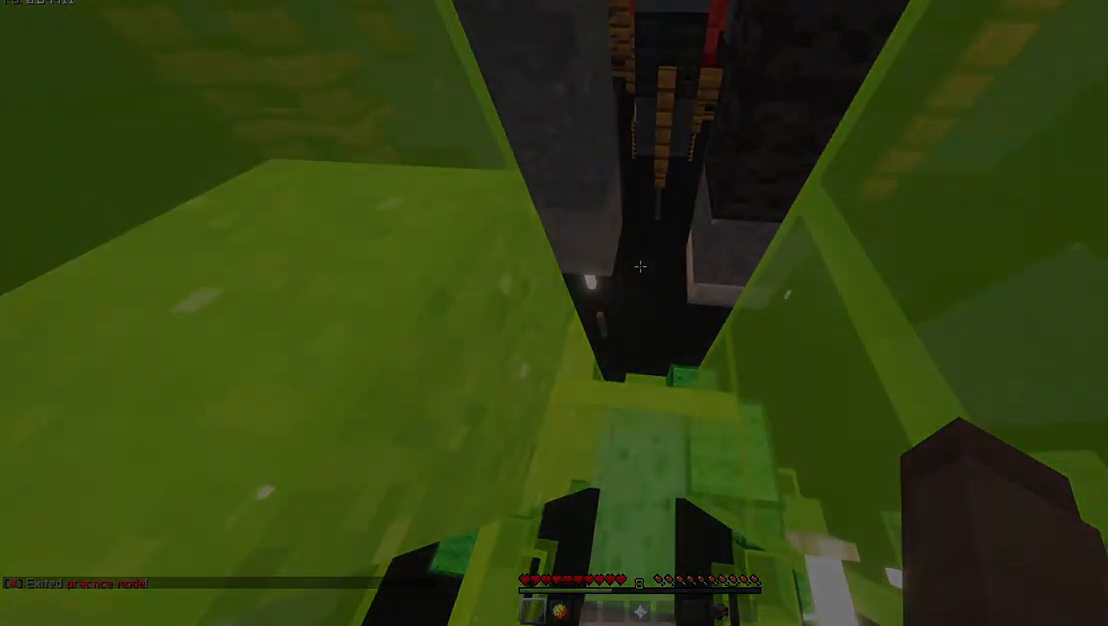
{"keys": [], "mouse": ["mb5"]}
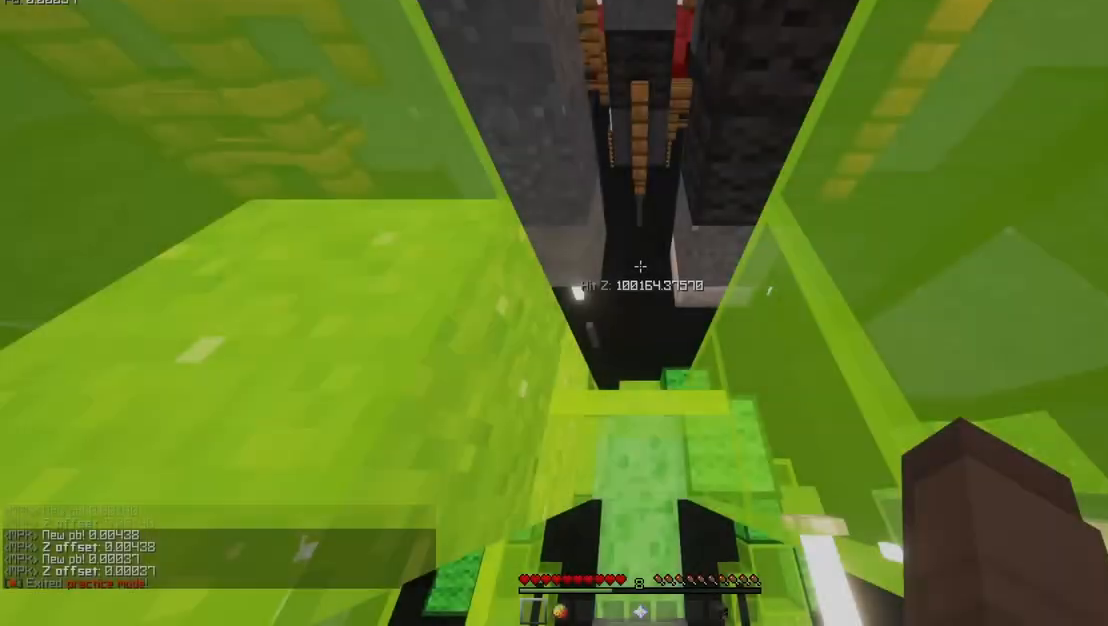
{"keys": ["w"], "mouse": ["mb5"], "events": [[217, "space", "down"], [283, "space", "up"], [450, "w", "down"]]}
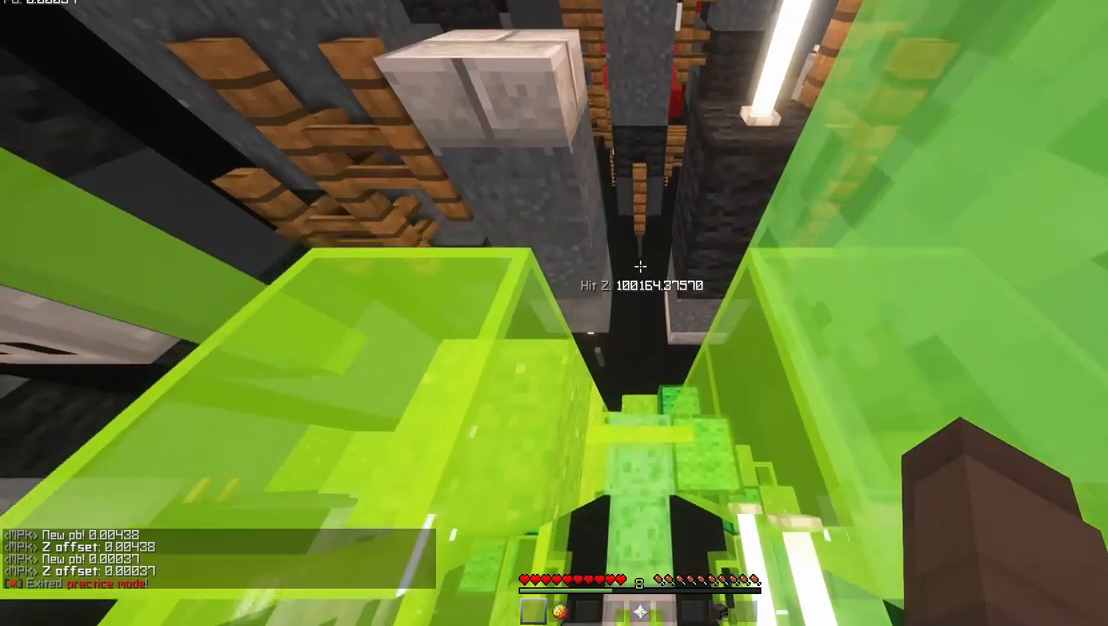
{"keys": ["s"], "mouse": ["mb5"], "events": [[350, "s", "down"], [350, "space", "down"], [350, "w", "up"], [450, "space", "up"]]}
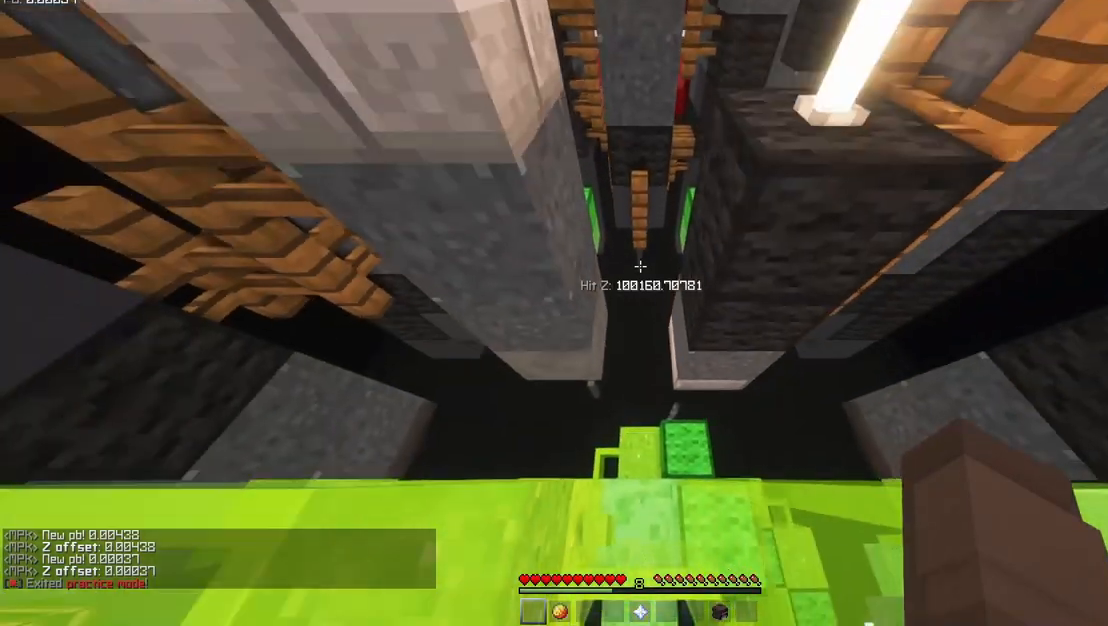
{"keys": ["s", "space"], "mouse": [], "events": [[150, "mouse_mb5", "up"], [450, "space", "down"]]}
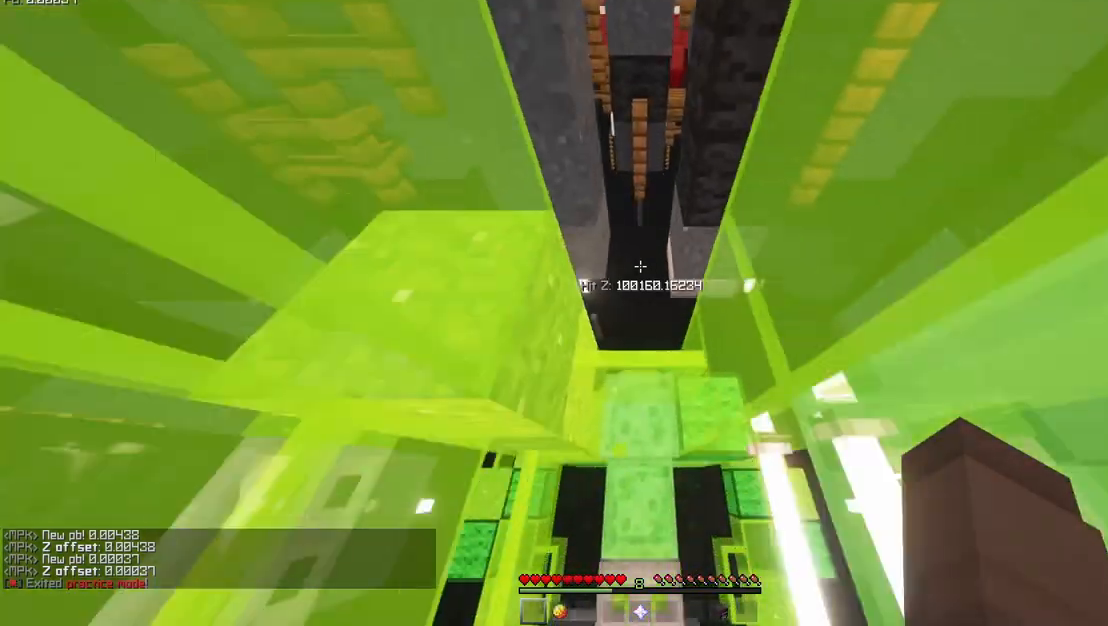
{"keys": ["w"], "mouse": ["mb5"], "events": [[217, "space", "up"], [283, "s", "up"], [283, "w", "down"], [383, "mouse_mb5", "down"]]}
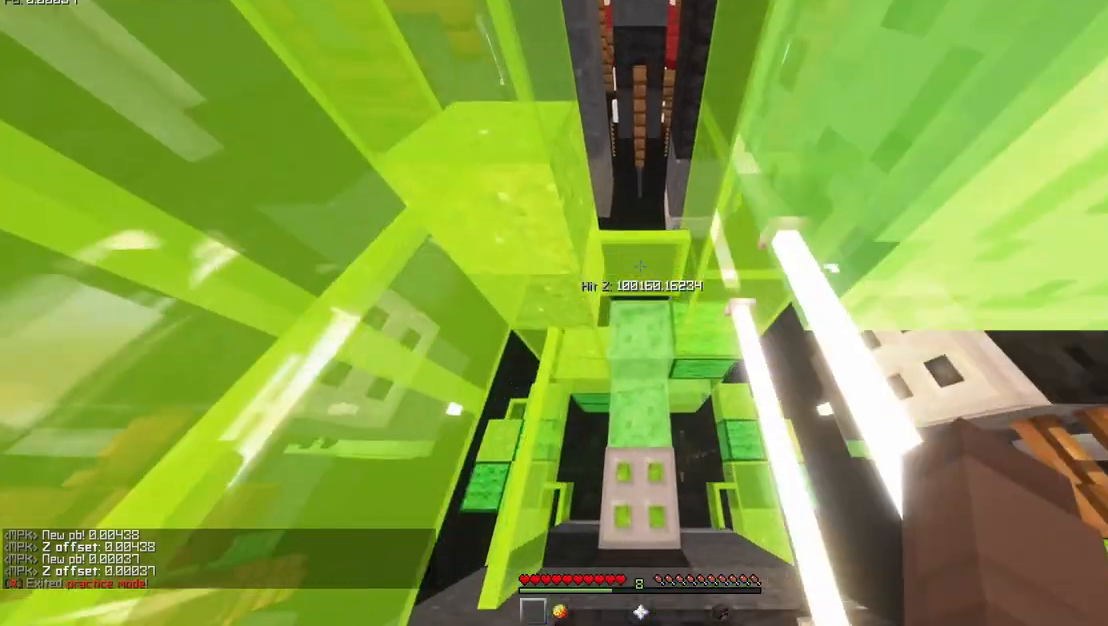
{"keys": ["w"], "mouse": ["mb5"], "events": []}
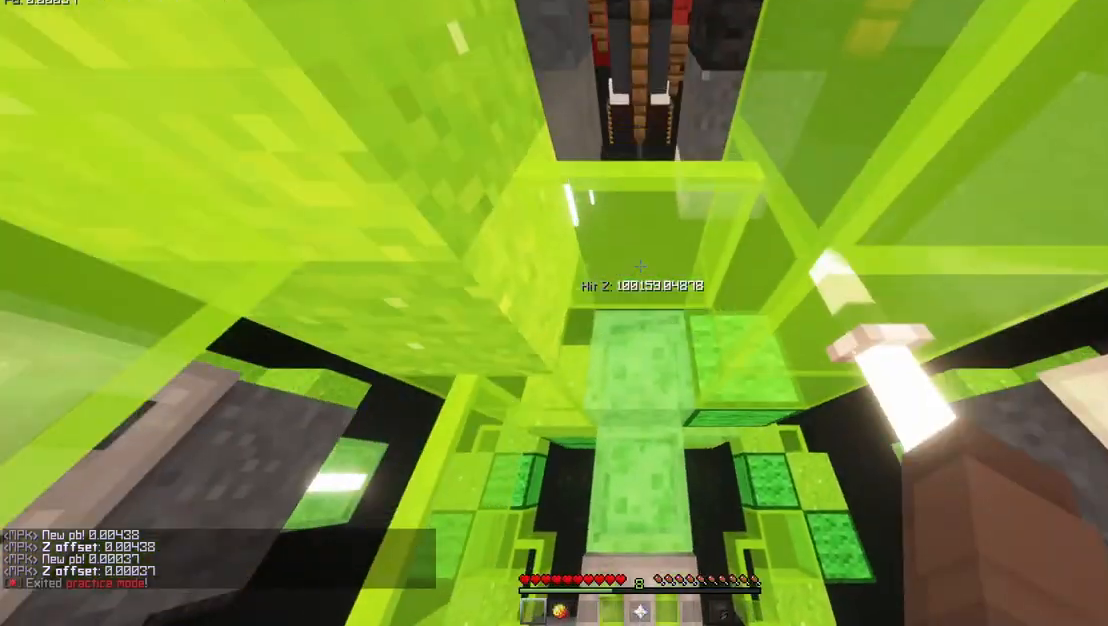
{"keys": ["a", "w"], "mouse": ["mb5"], "events": [[383, "space", "down"], [417, "a", "down"], [417, "space", "up"]]}
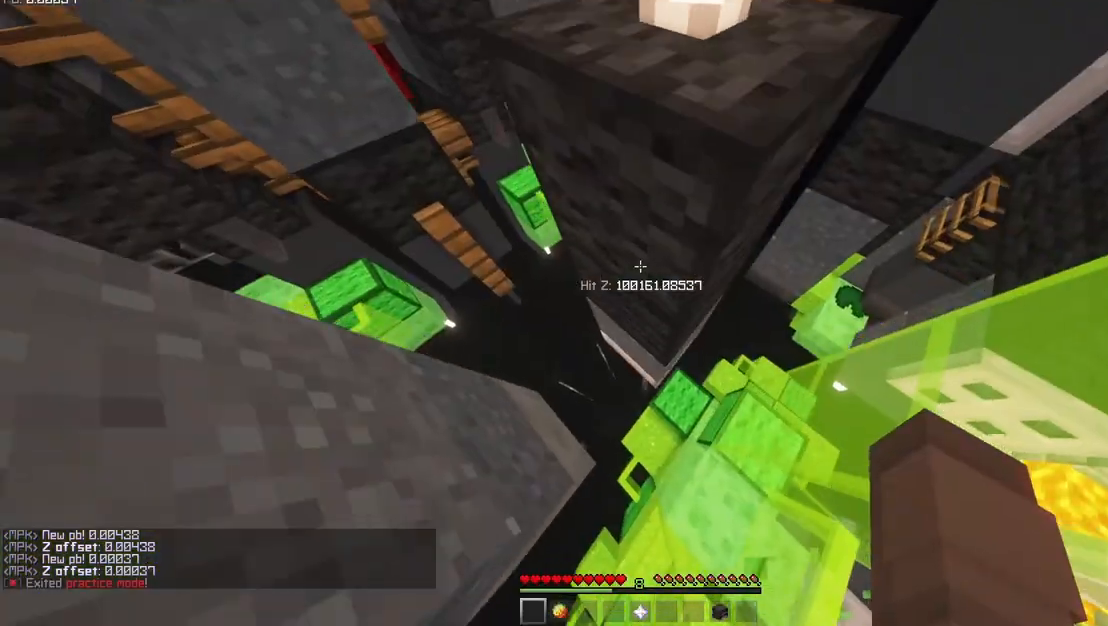
{"keys": ["a", "shift", "w"], "mouse": ["mb5"], "events": [[483, "shift", "down"]]}
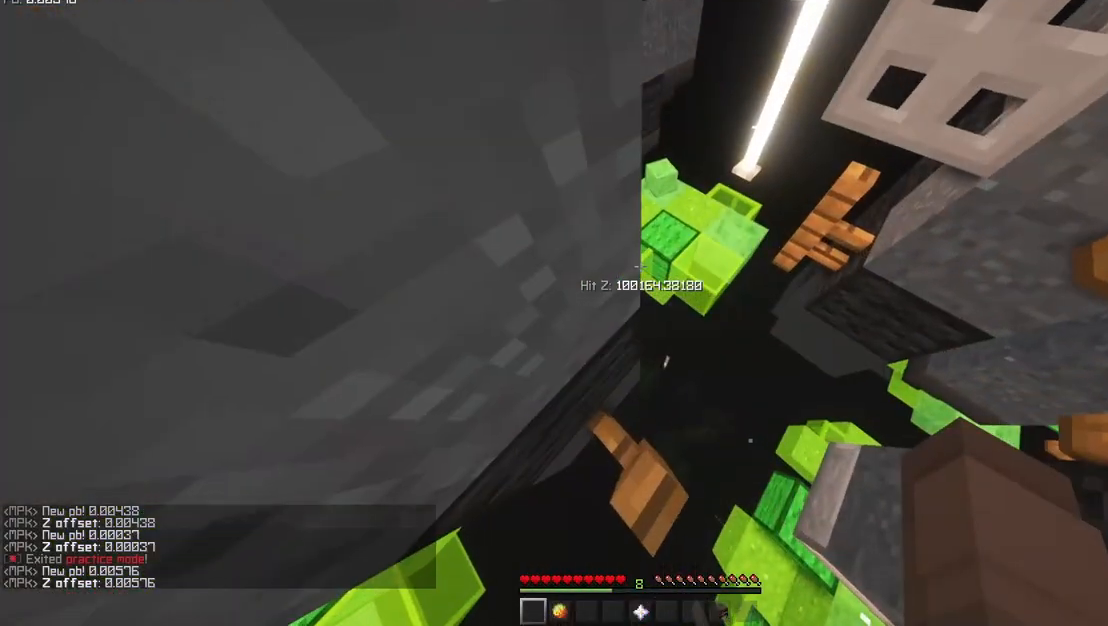
{"keys": ["s", "shift"], "mouse": [], "events": [[50, "w", "up"], [83, "a", "up"], [117, "mouse_mb5", "up"], [117, "s", "down"]]}